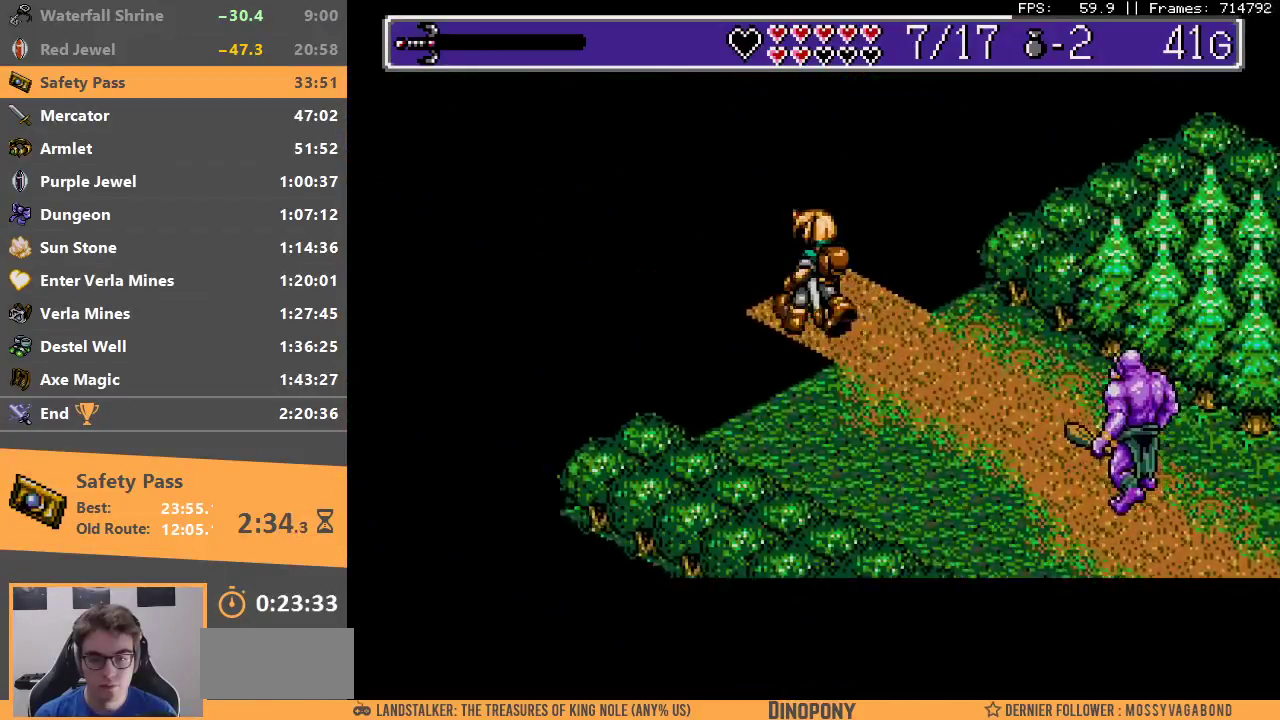
Gameplay with a controller; each line is a JSON object with the inputs held at the frame after it (dt_ms = milliseconds from this image to that frame). "events" lists button and stick changes between this image and that frame as [ms after this image, input, new state], when the widget could be followed in between. Not read: DPAD_DOWN DPAD_LEFT DPAD_RIGHT DPAD_UP L3 R3.
{"dt_ms": 500, "buttons": ["B"], "events": [[183, "B", "down"], [300, "B", "up"], [350, "B", "down"], [450, "B", "up"], [500, "B", "down"]]}
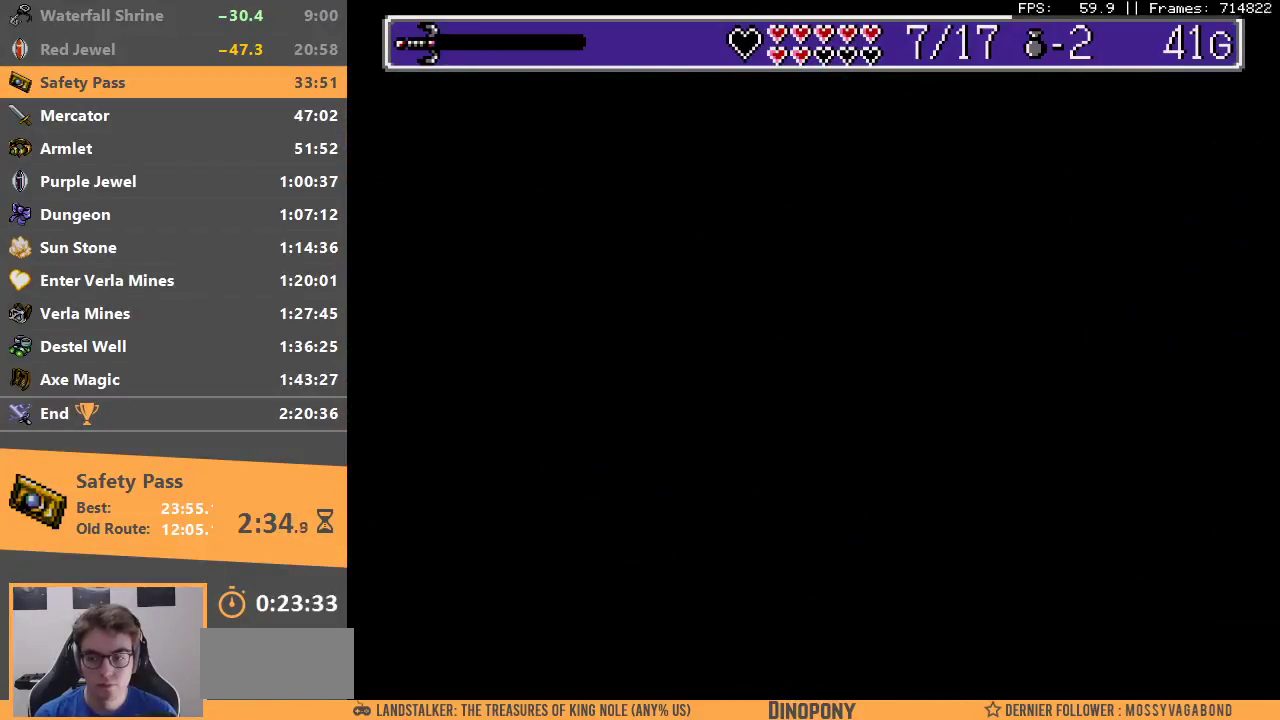
{"dt_ms": 500, "buttons": ["A", "B"], "events": [[33, "A", "down"], [67, "A", "up"], [100, "B", "up"], [167, "A", "down"], [167, "B", "down"], [233, "A", "up"], [250, "B", "up"], [300, "B", "down"], [317, "A", "down"], [367, "A", "up"], [400, "B", "up"], [433, "B", "down"], [450, "A", "down"]]}
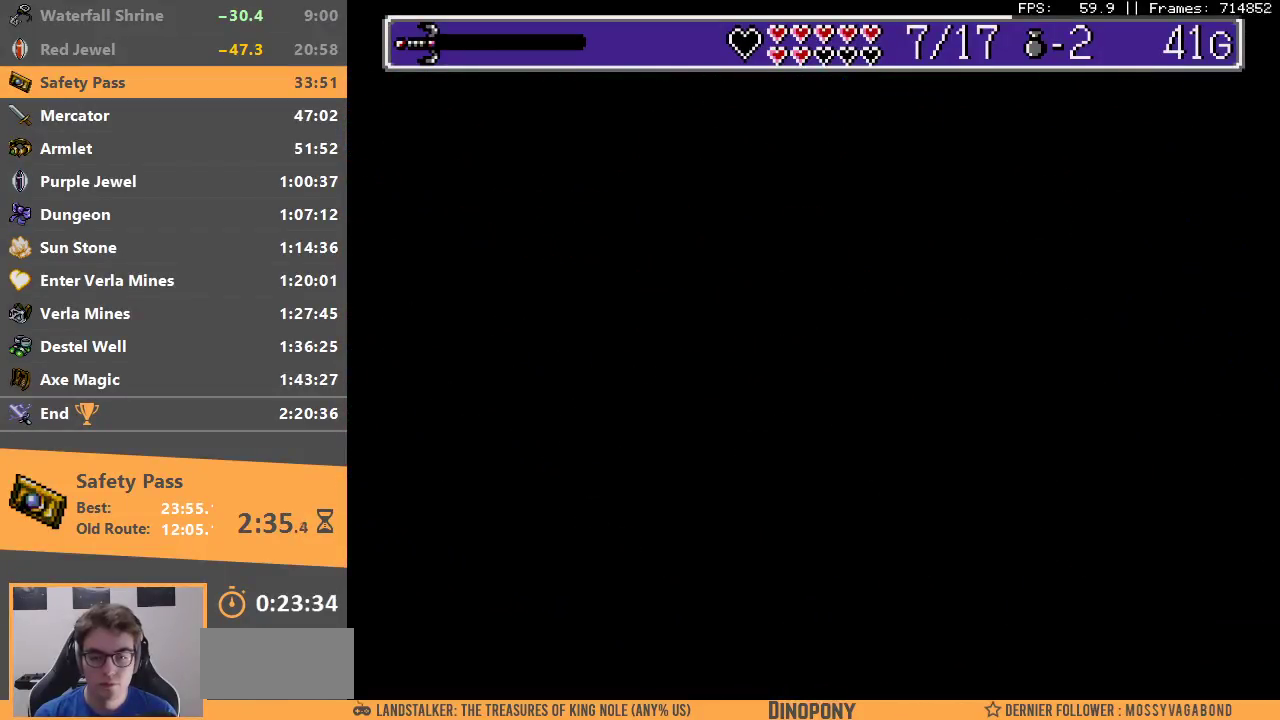
{"dt_ms": 500, "buttons": [], "events": [[17, "A", "up"], [50, "B", "up"]]}
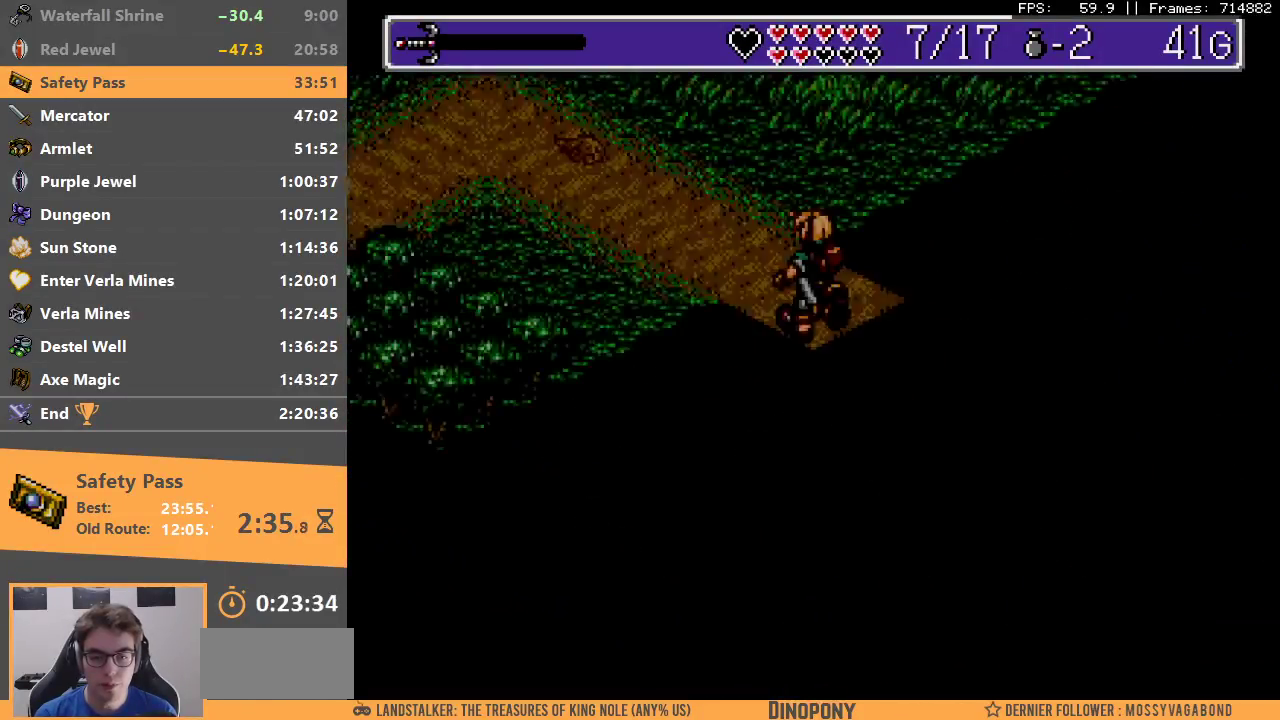
{"dt_ms": 1000, "buttons": []}
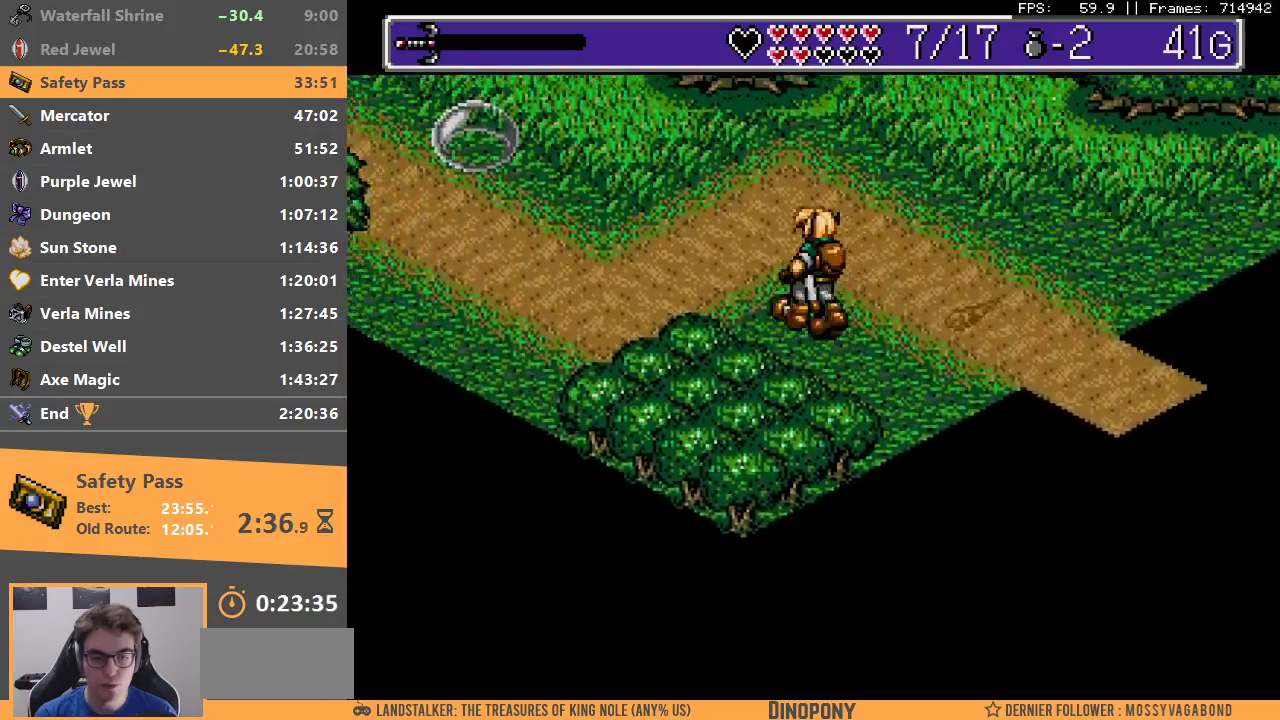
{"dt_ms": 500, "buttons": [], "events": []}
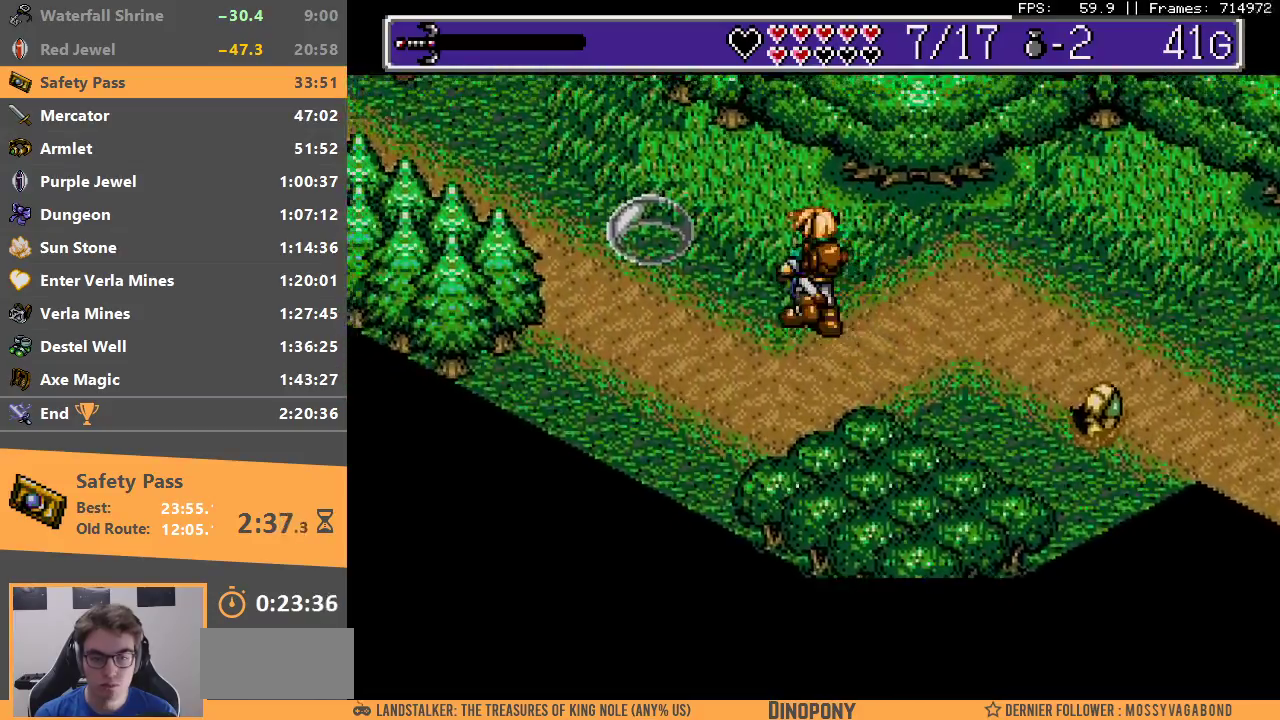
{"dt_ms": 500, "buttons": [], "events": [[150, "A", "down"], [200, "B", "down"], [317, "A", "up"], [350, "B", "up"]]}
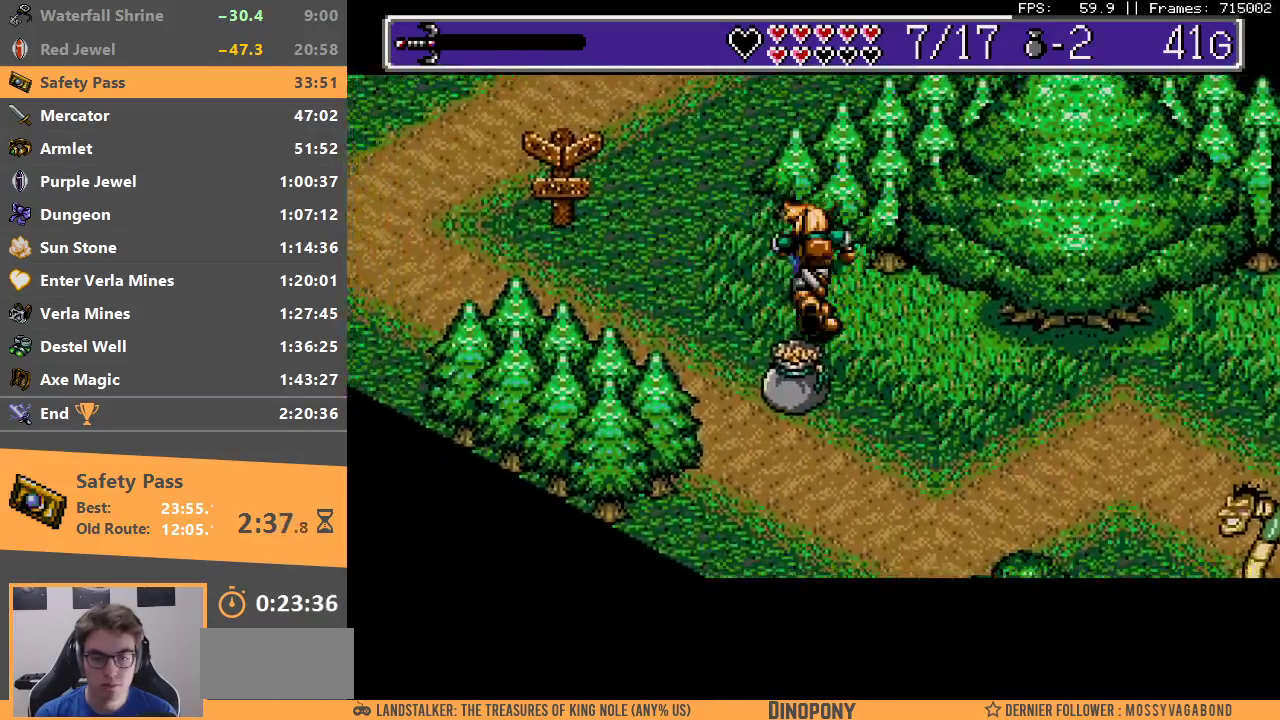
{"dt_ms": 500, "buttons": [], "events": []}
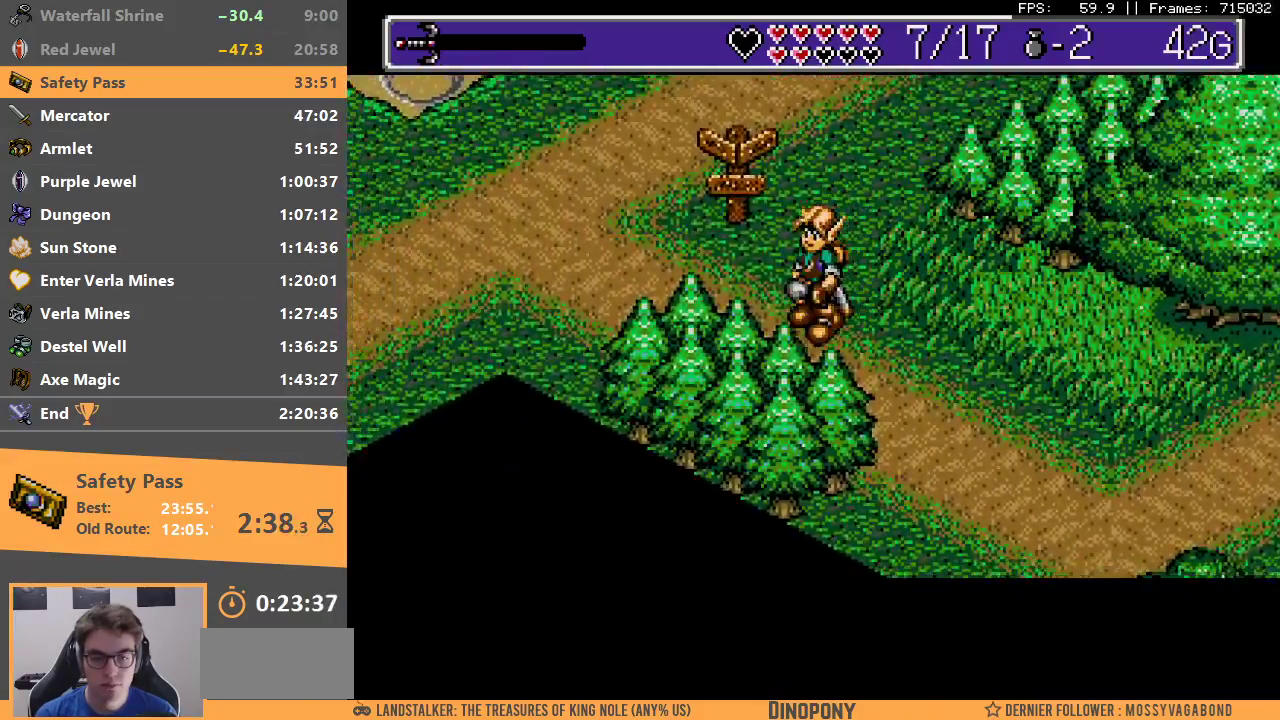
{"dt_ms": 500, "buttons": [], "events": []}
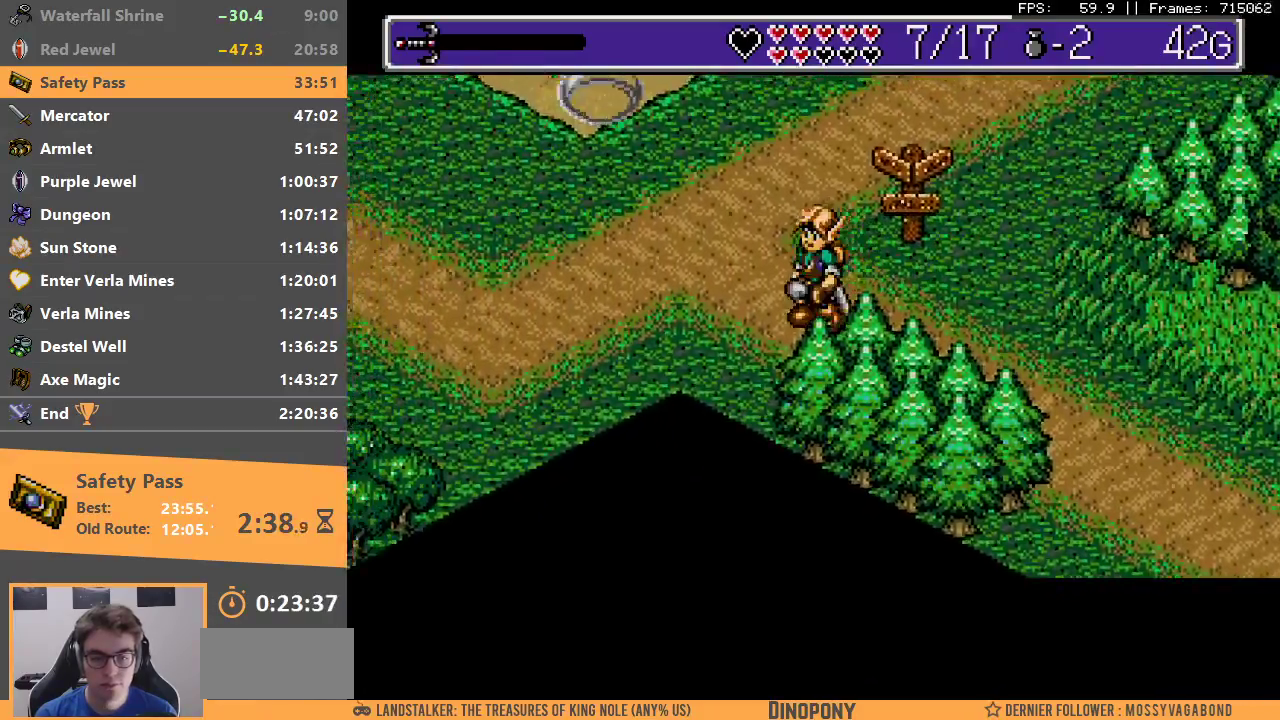
{"dt_ms": 500, "buttons": [], "events": []}
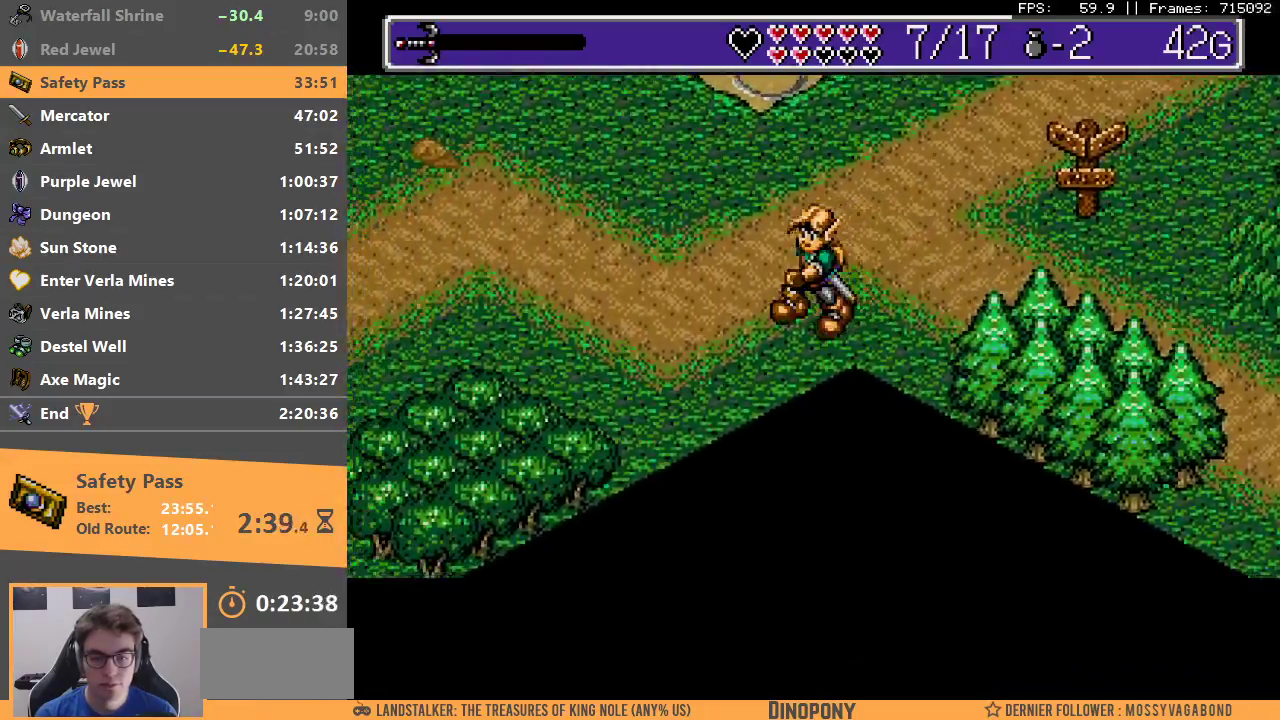
{"dt_ms": 500, "buttons": [], "events": []}
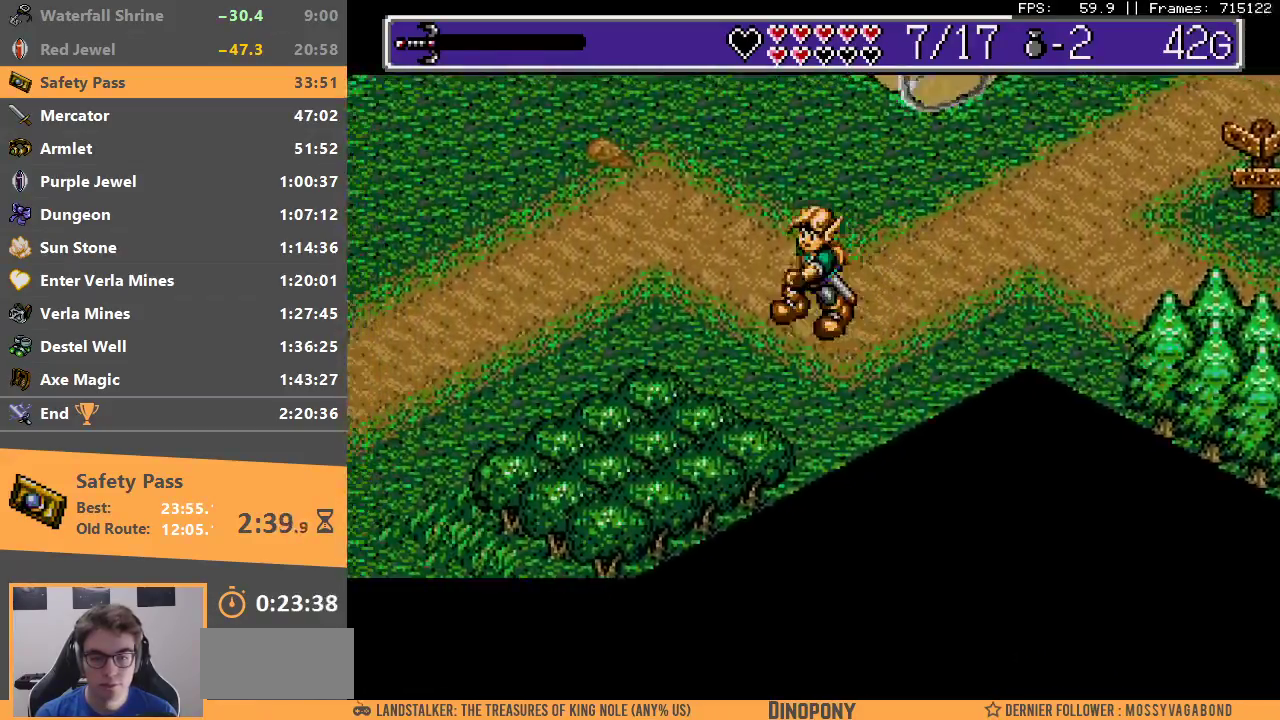
{"dt_ms": 500, "buttons": []}
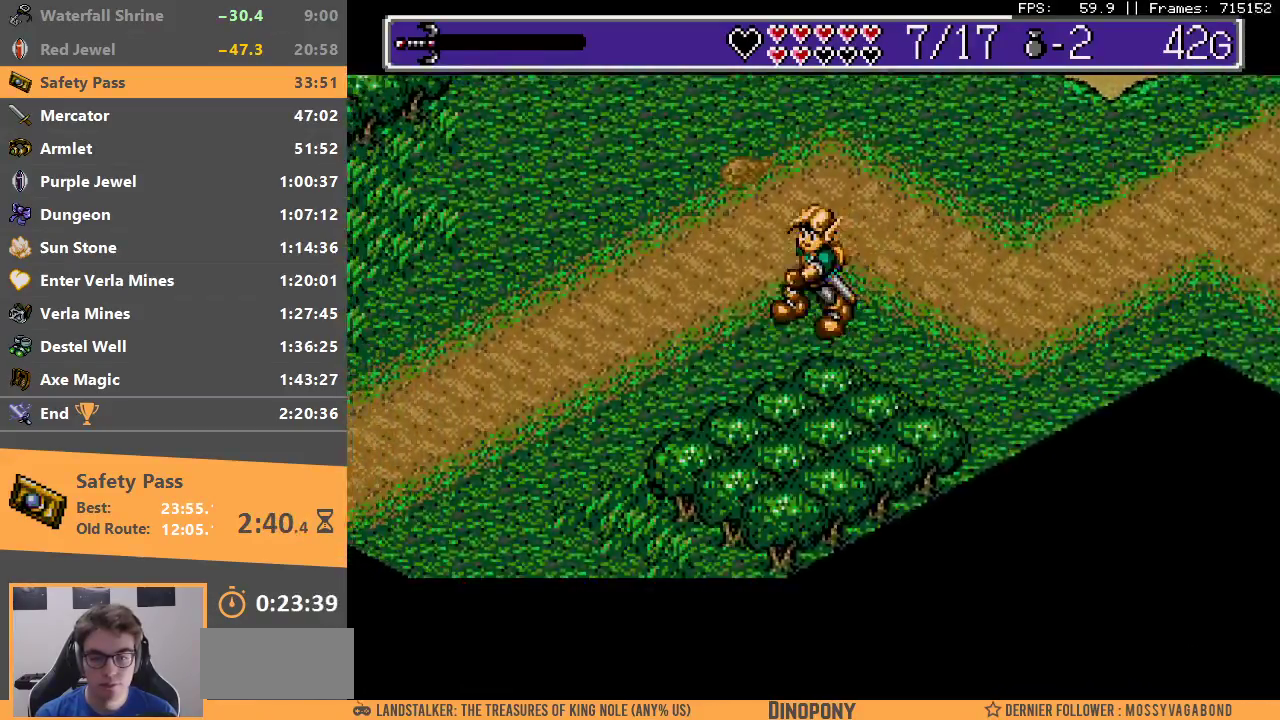
{"dt_ms": 500, "buttons": [], "events": []}
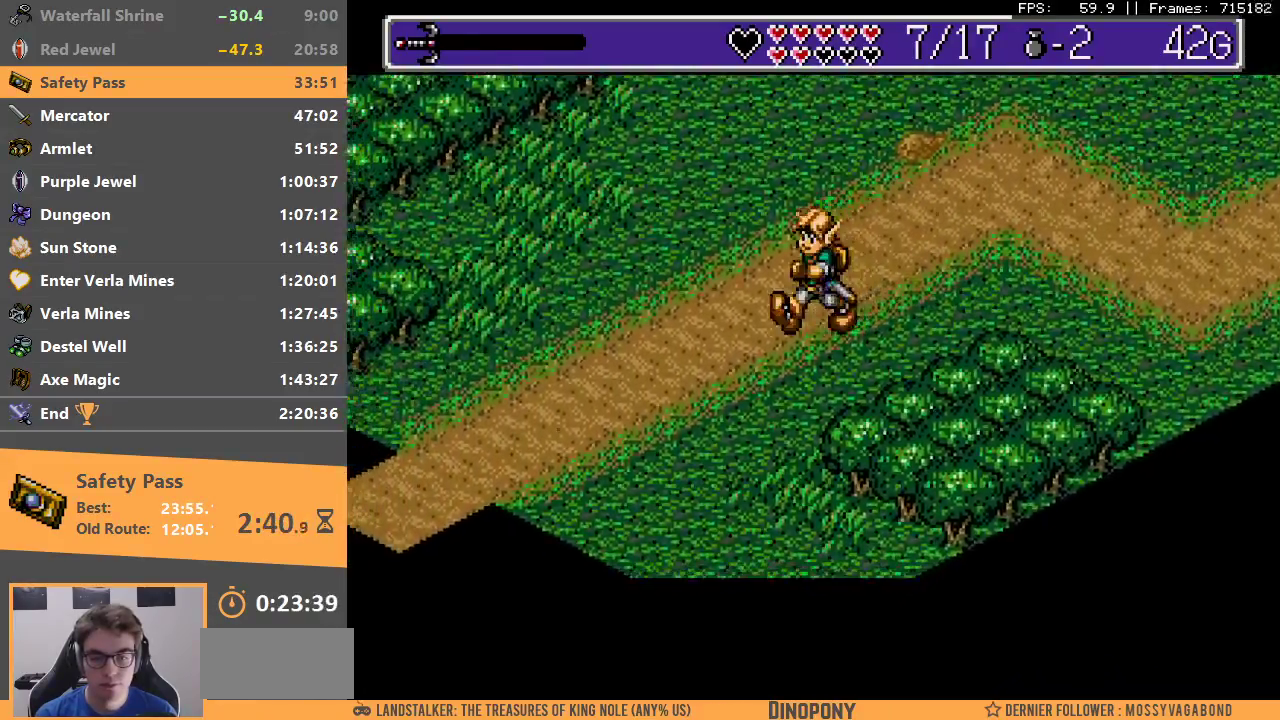
{"dt_ms": 500, "buttons": [], "events": []}
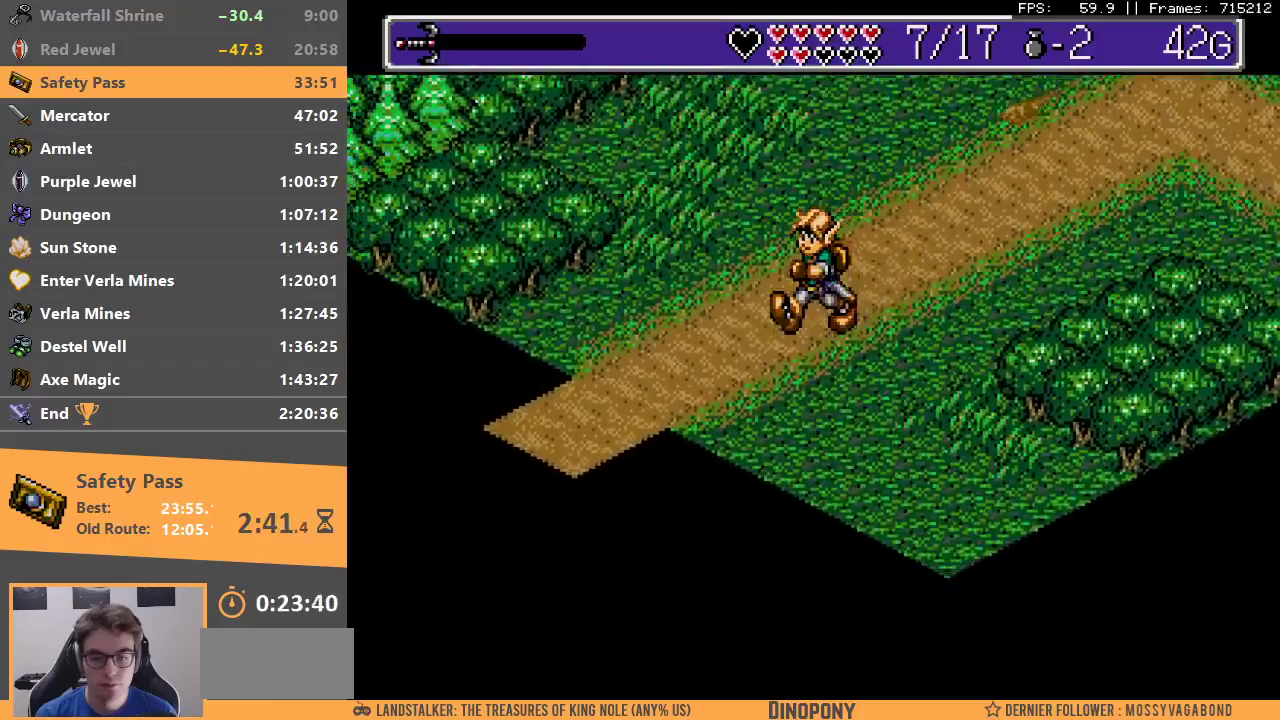
{"dt_ms": 500, "buttons": [], "events": []}
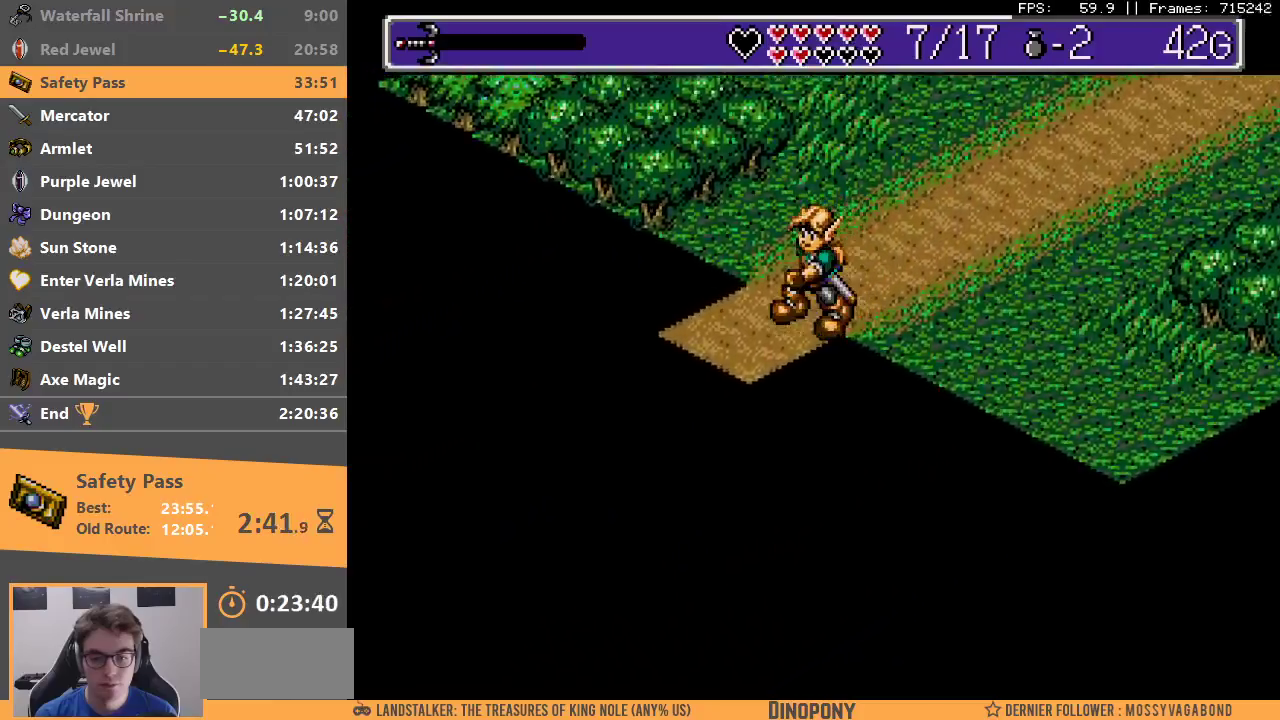
{"dt_ms": 500, "buttons": [], "events": [[367, "B", "down"], [467, "B", "up"]]}
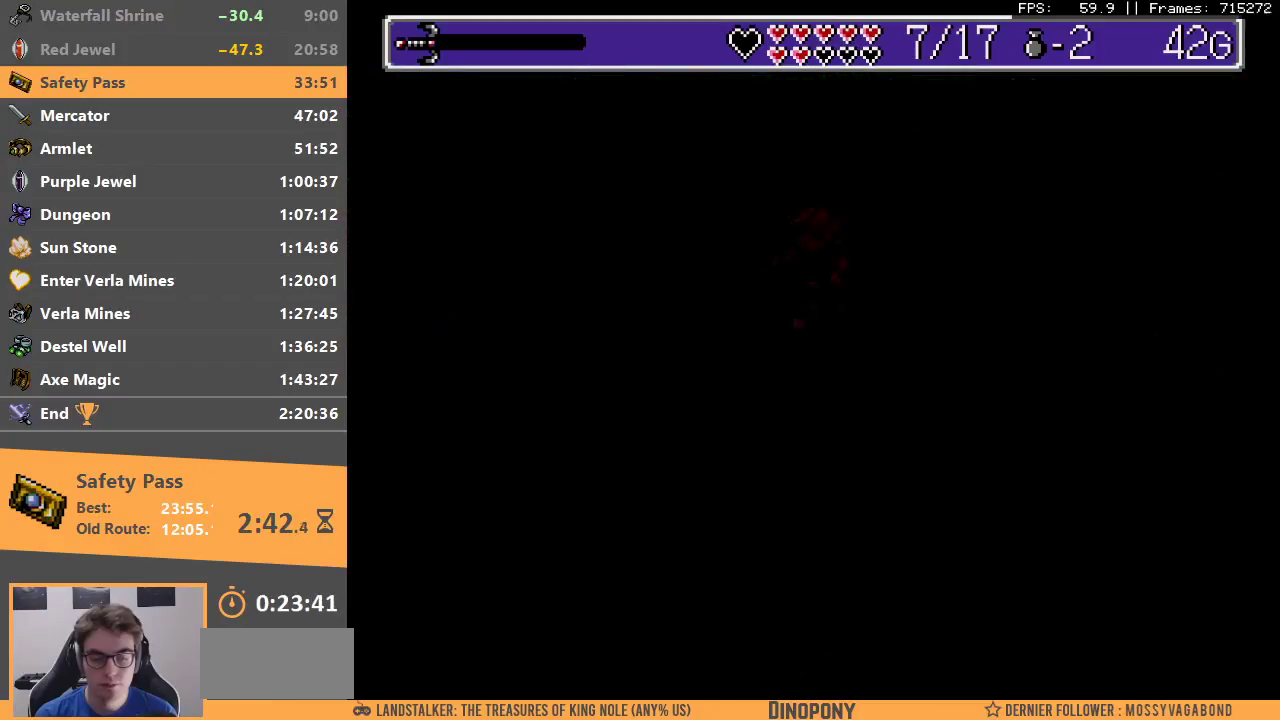
{"dt_ms": 500, "buttons": [], "events": [[33, "B", "down"], [117, "B", "up"], [183, "B", "down"], [283, "B", "up"], [350, "B", "down"], [417, "B", "up"]]}
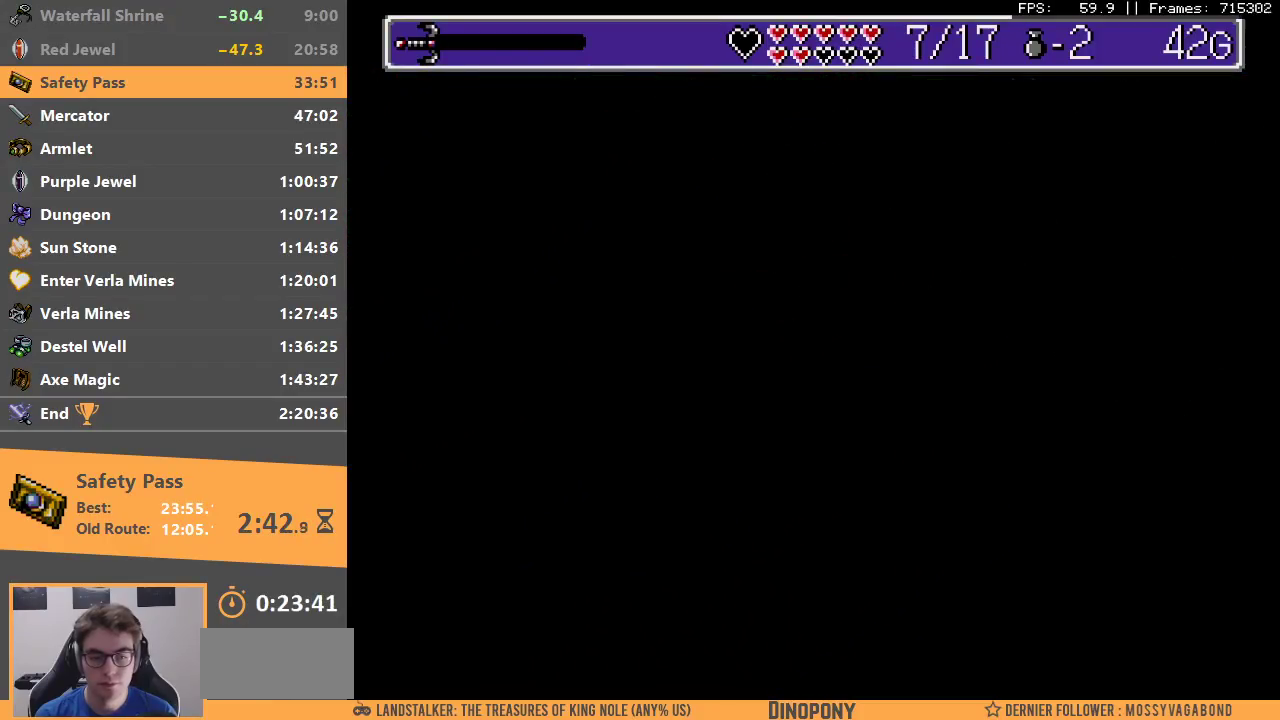
{"dt_ms": 500, "buttons": [], "events": [[33, "B", "down"], [133, "B", "up"]]}
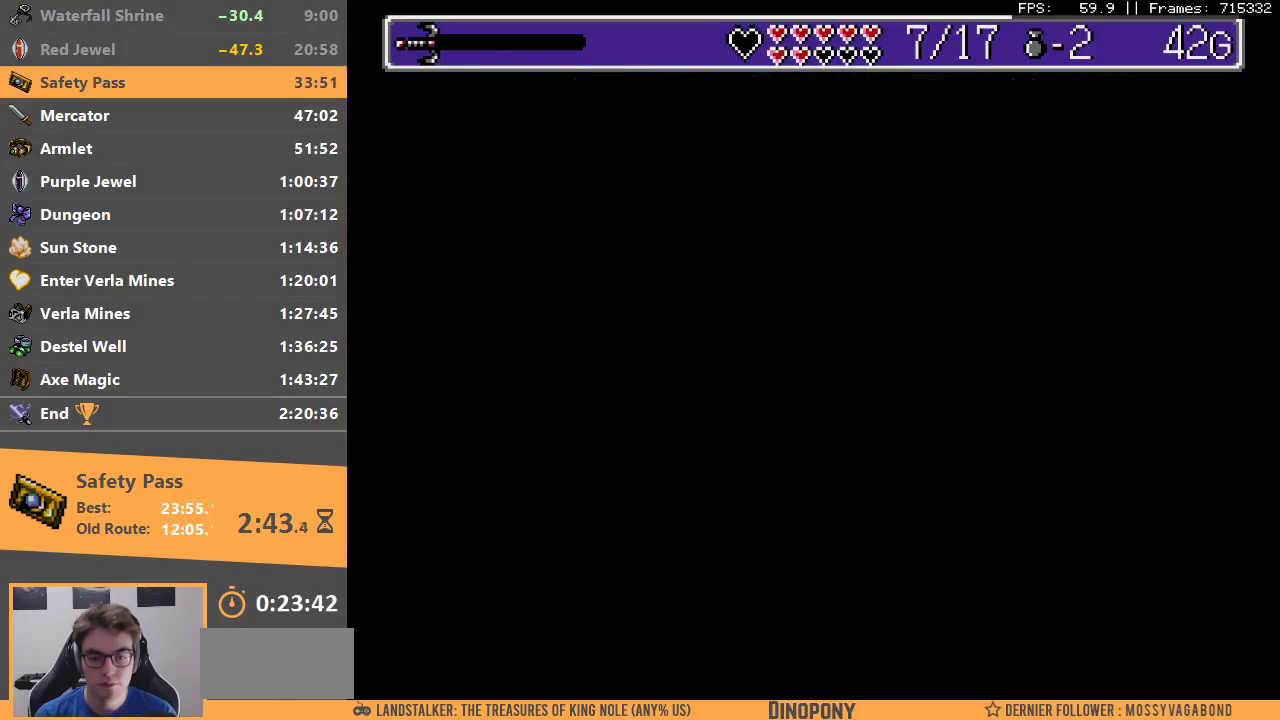
{"dt_ms": 500, "buttons": [], "events": []}
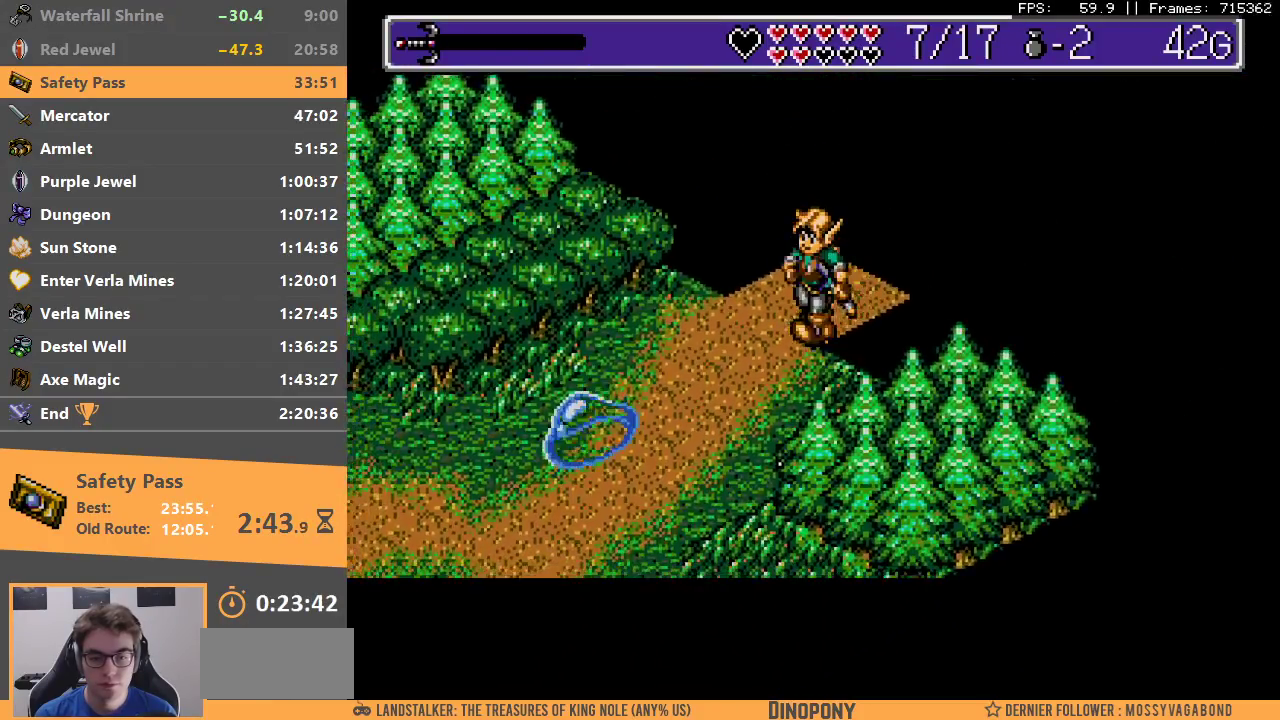
{"dt_ms": 500, "buttons": [], "events": [[250, "A", "down"], [300, "B", "down"], [417, "A", "up"], [433, "B", "up"]]}
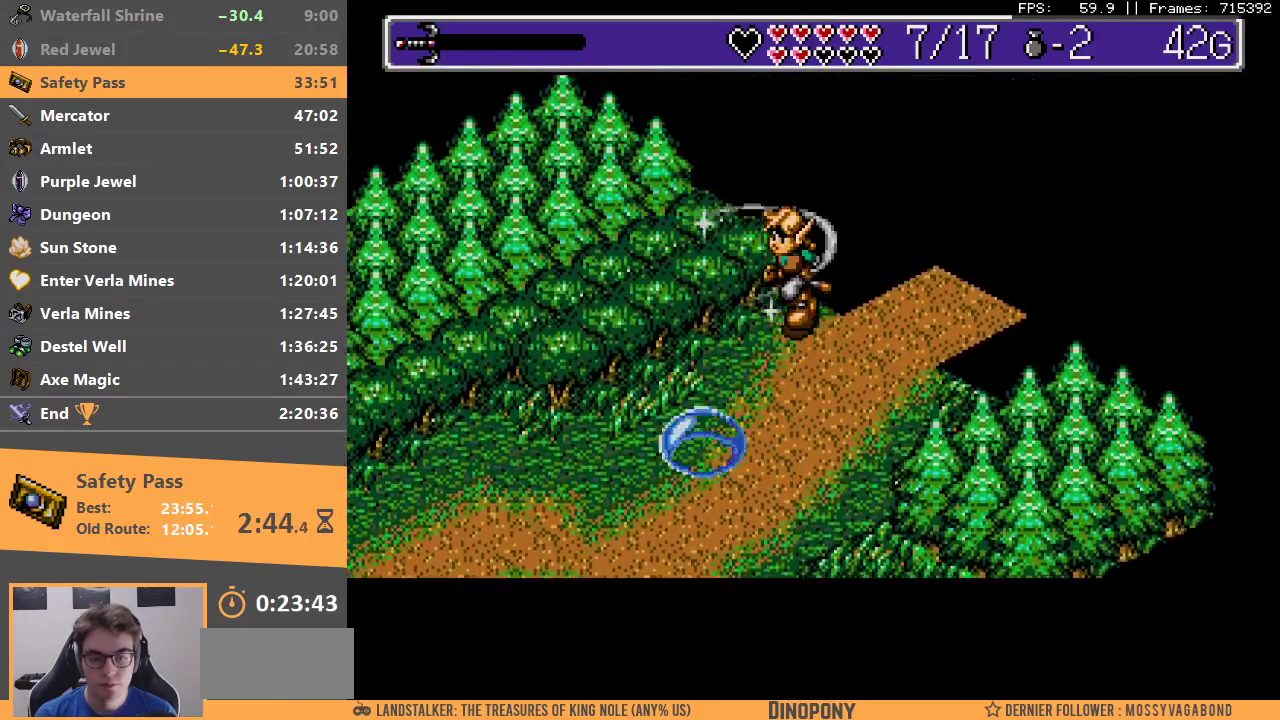
{"dt_ms": 500, "buttons": []}
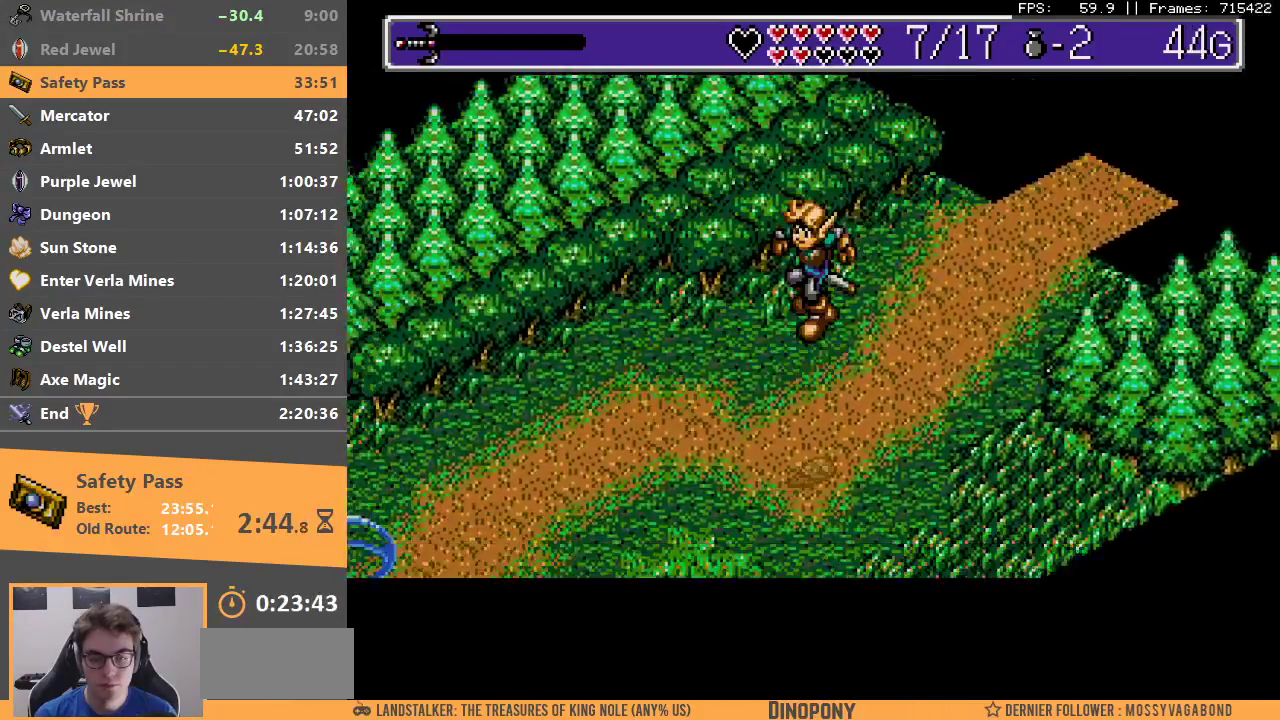
{"dt_ms": 500, "buttons": [], "events": []}
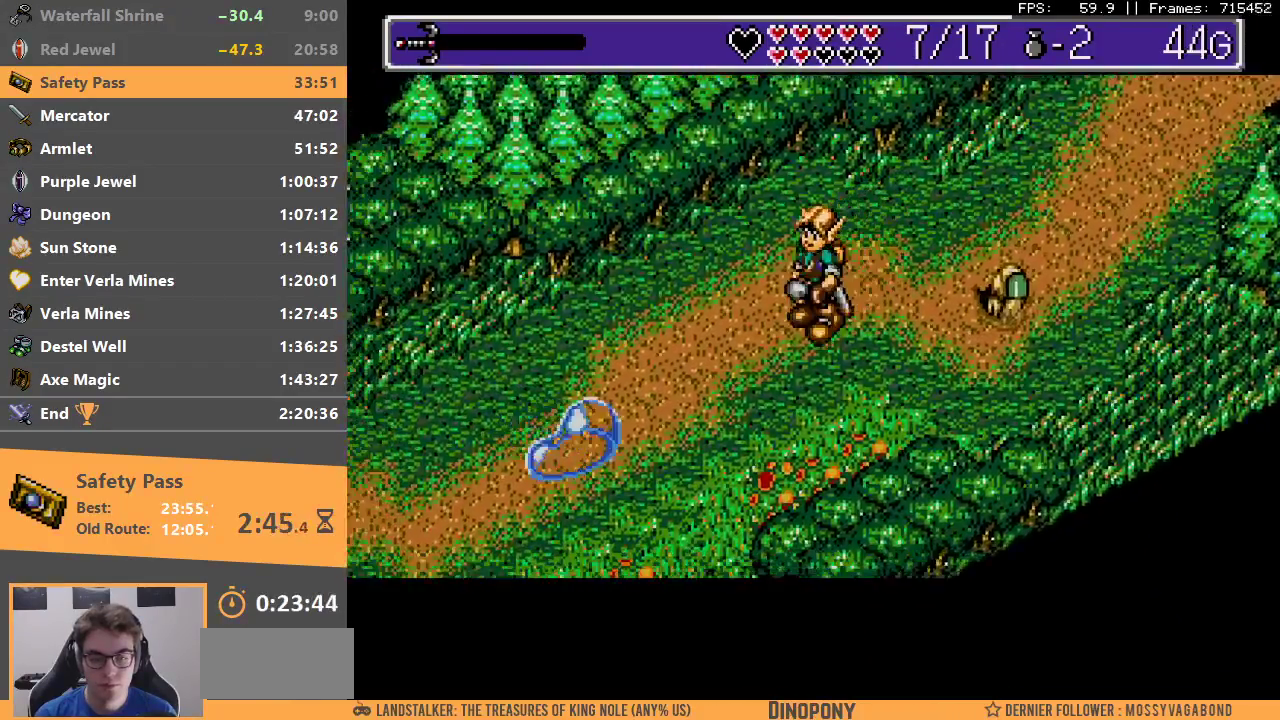
{"dt_ms": 500, "buttons": [], "events": [[300, "A", "down"], [350, "B", "down"], [450, "A", "up"], [450, "B", "up"]]}
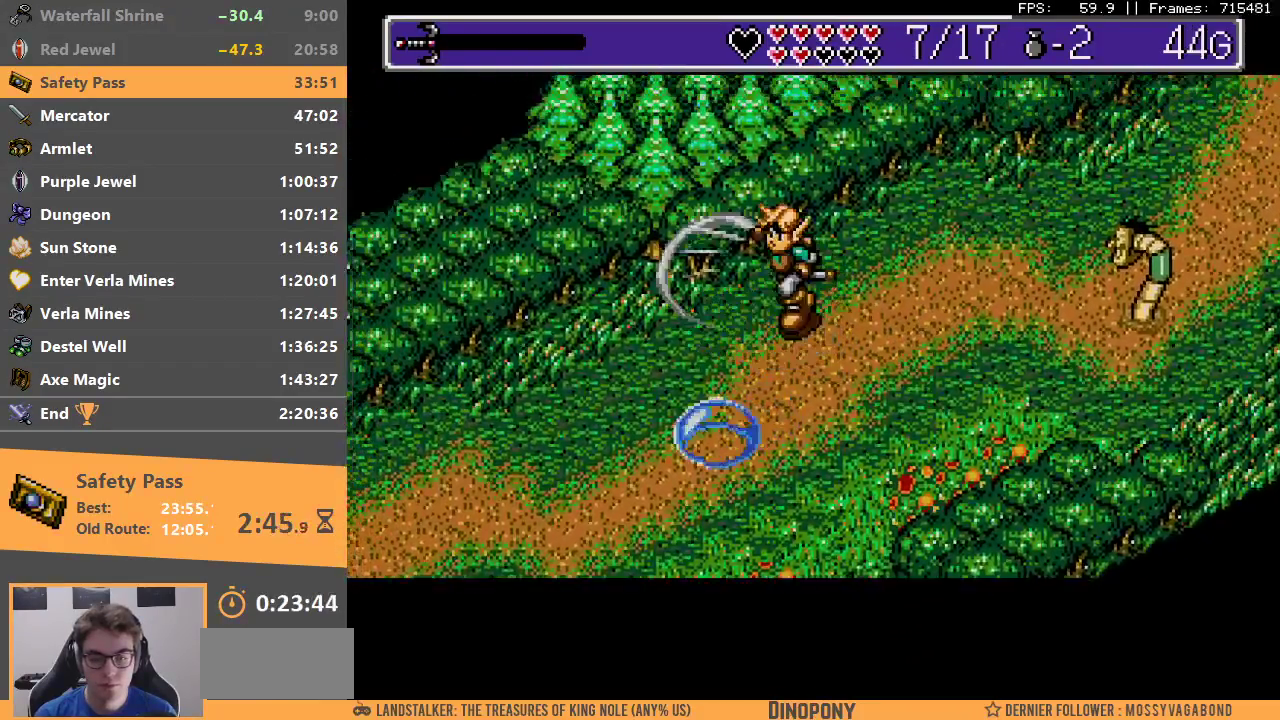
{"dt_ms": 500, "buttons": [], "events": [[150, "A", "down"], [200, "B", "down"], [350, "A", "up"], [367, "B", "up"]]}
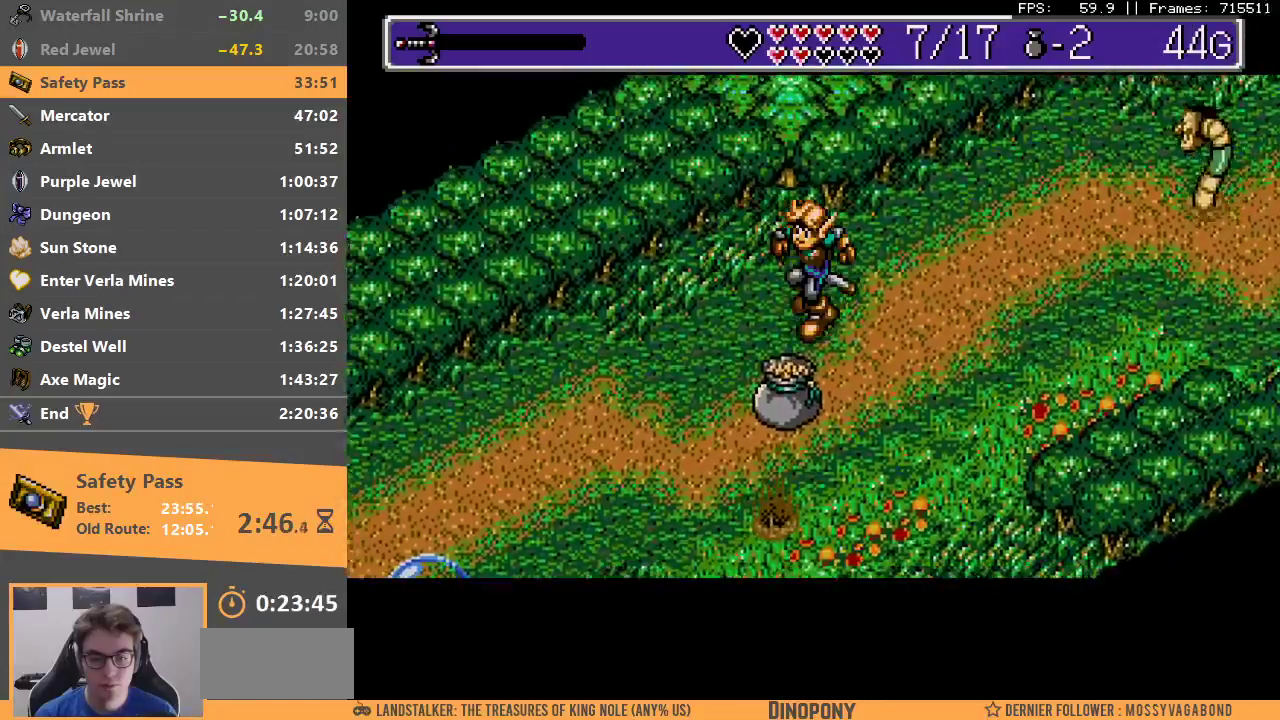
{"dt_ms": 500, "buttons": [], "events": []}
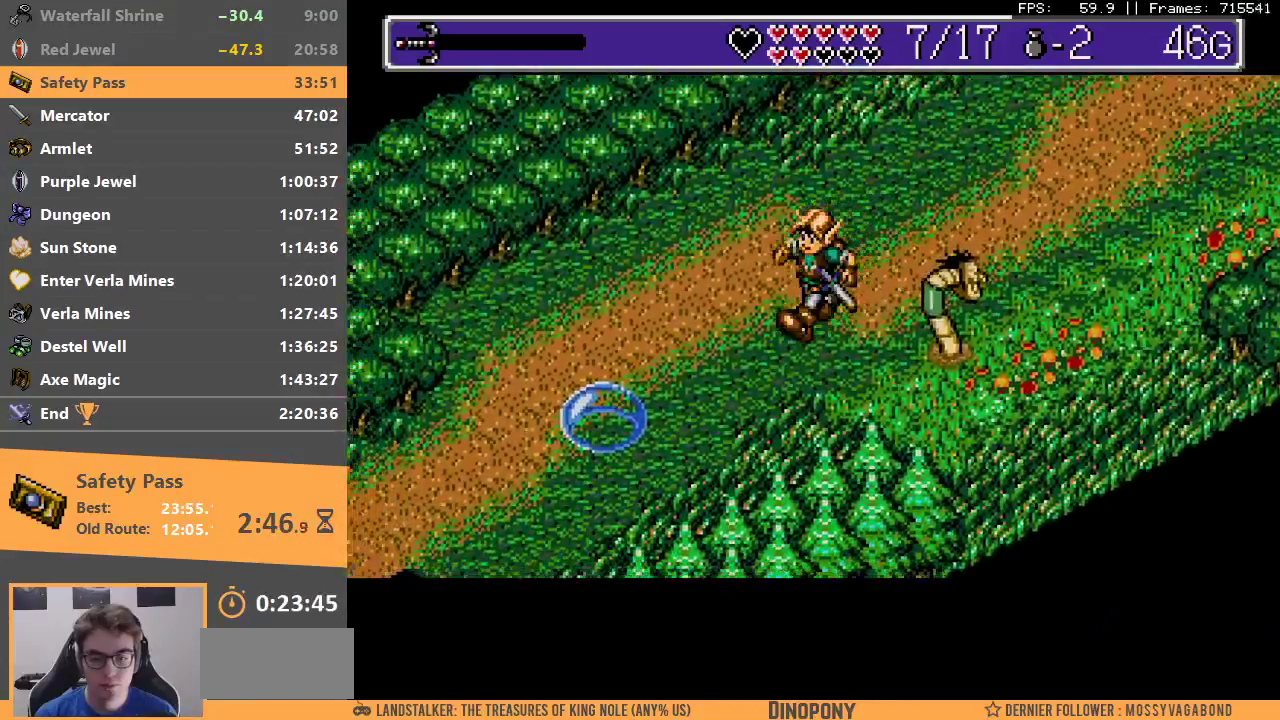
{"dt_ms": 500, "buttons": [], "events": [[250, "A", "down"], [300, "B", "down"], [433, "A", "up"], [450, "B", "up"]]}
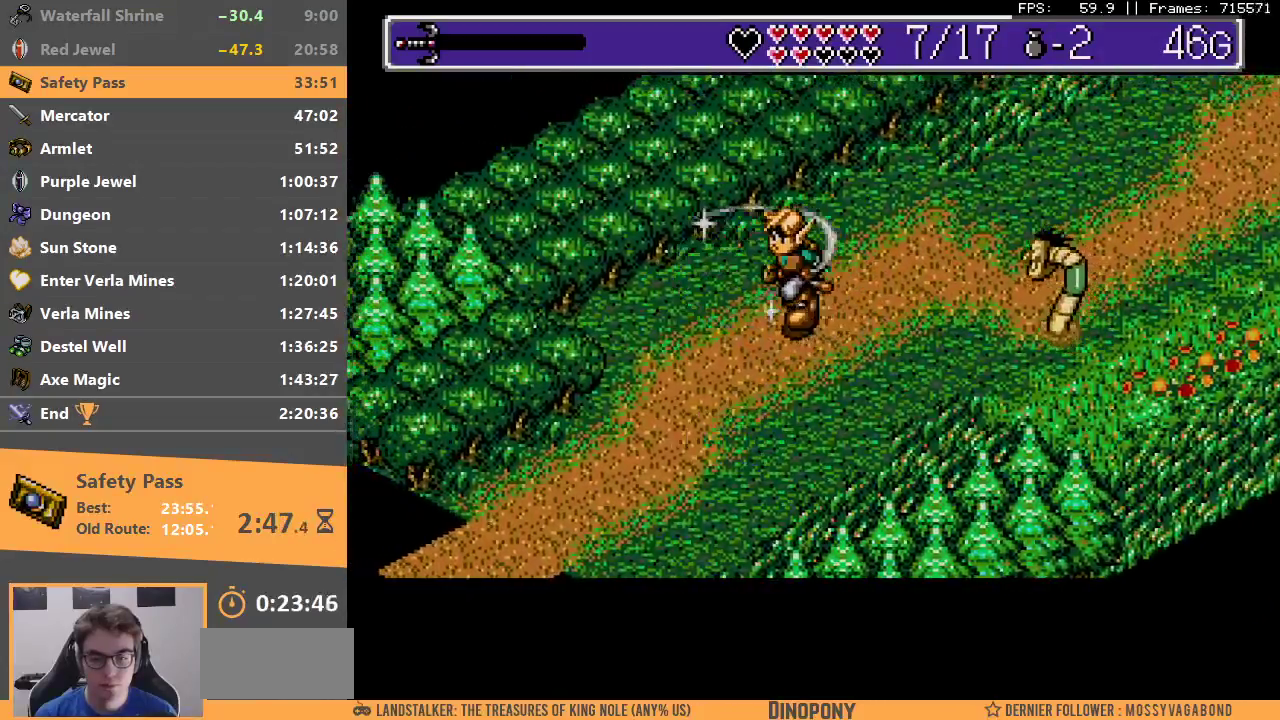
{"dt_ms": 500, "buttons": [], "events": [[167, "A", "down"], [200, "B", "down"], [300, "A", "up"], [350, "B", "up"]]}
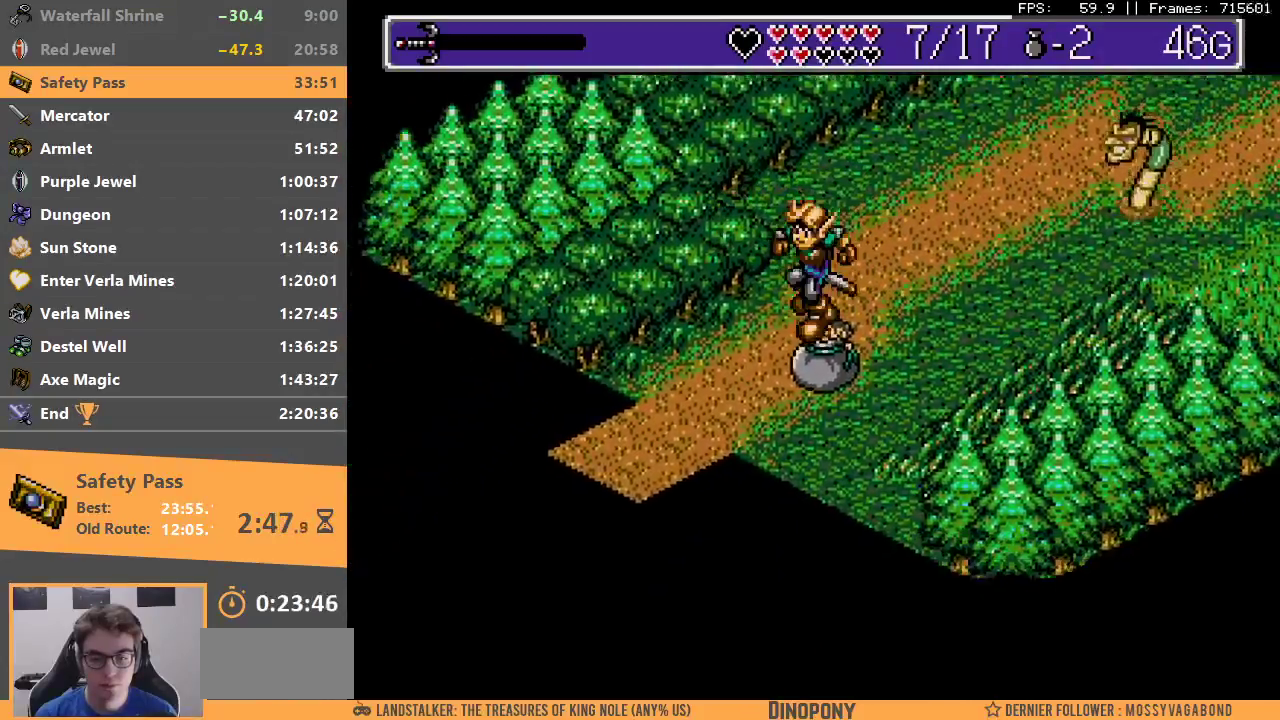
{"dt_ms": 500, "buttons": [], "events": []}
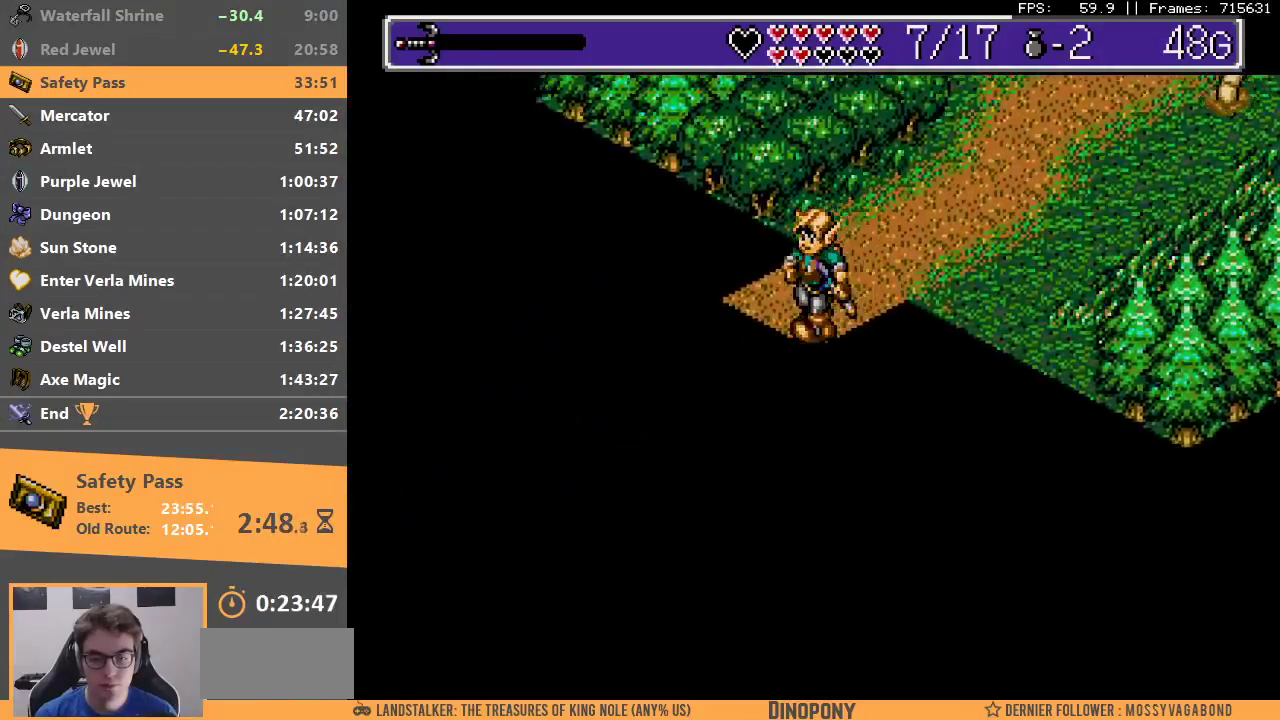
{"dt_ms": 500, "buttons": ["B"], "events": [[83, "B", "down"], [217, "B", "up"], [283, "B", "down"], [367, "B", "up"], [433, "B", "down"]]}
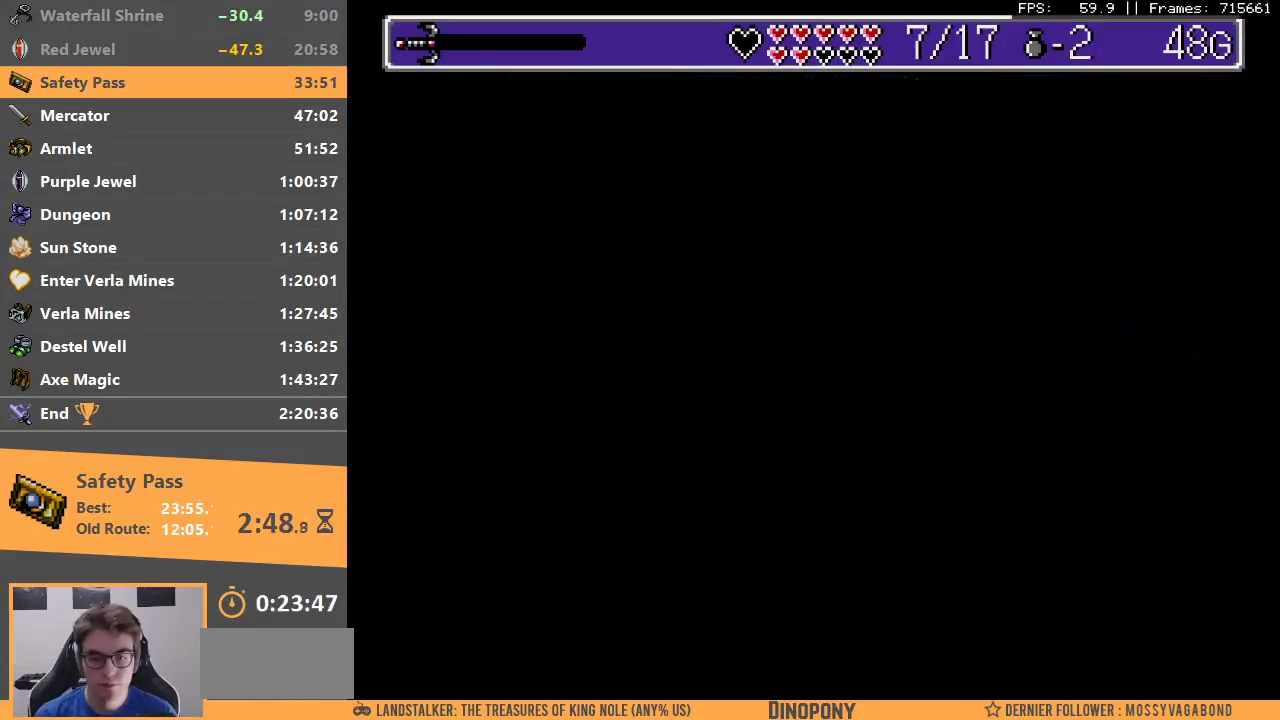
{"dt_ms": 500, "buttons": ["B"], "events": [[17, "B", "up"], [100, "B", "down"], [200, "B", "up"], [267, "B", "down"], [350, "B", "up"], [417, "B", "down"]]}
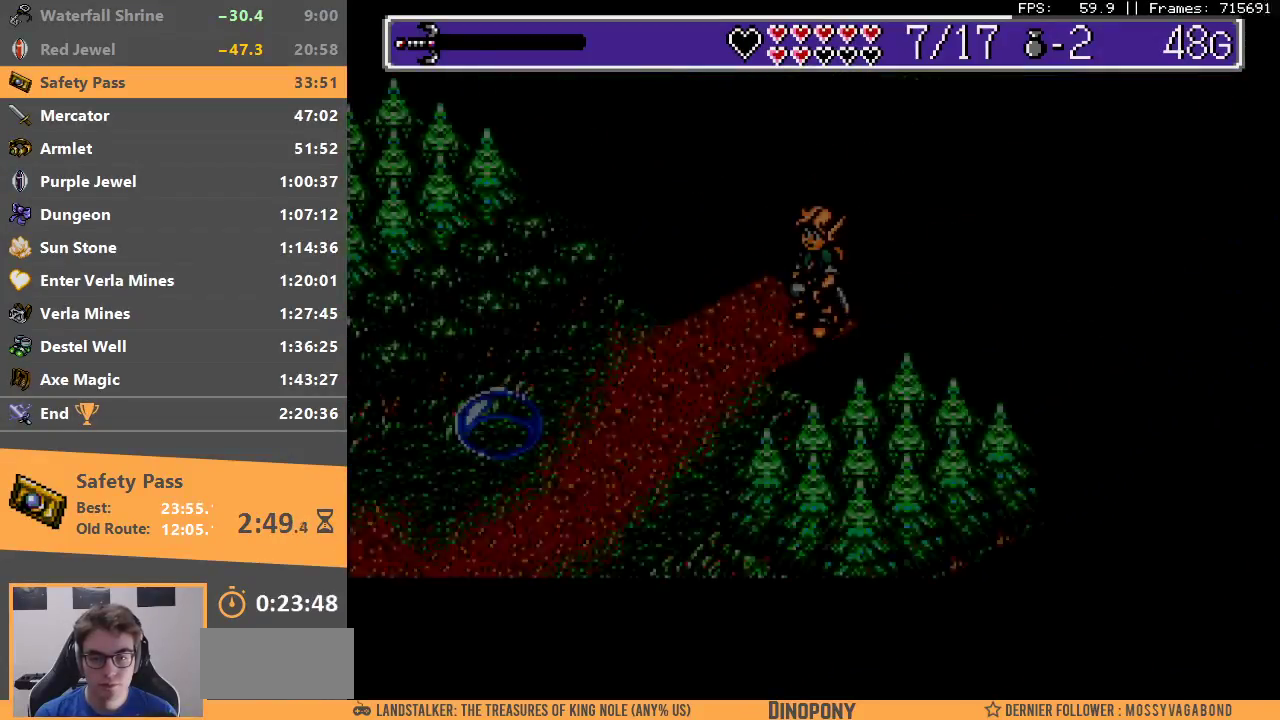
{"dt_ms": 500, "buttons": [], "events": [[17, "B", "up"]]}